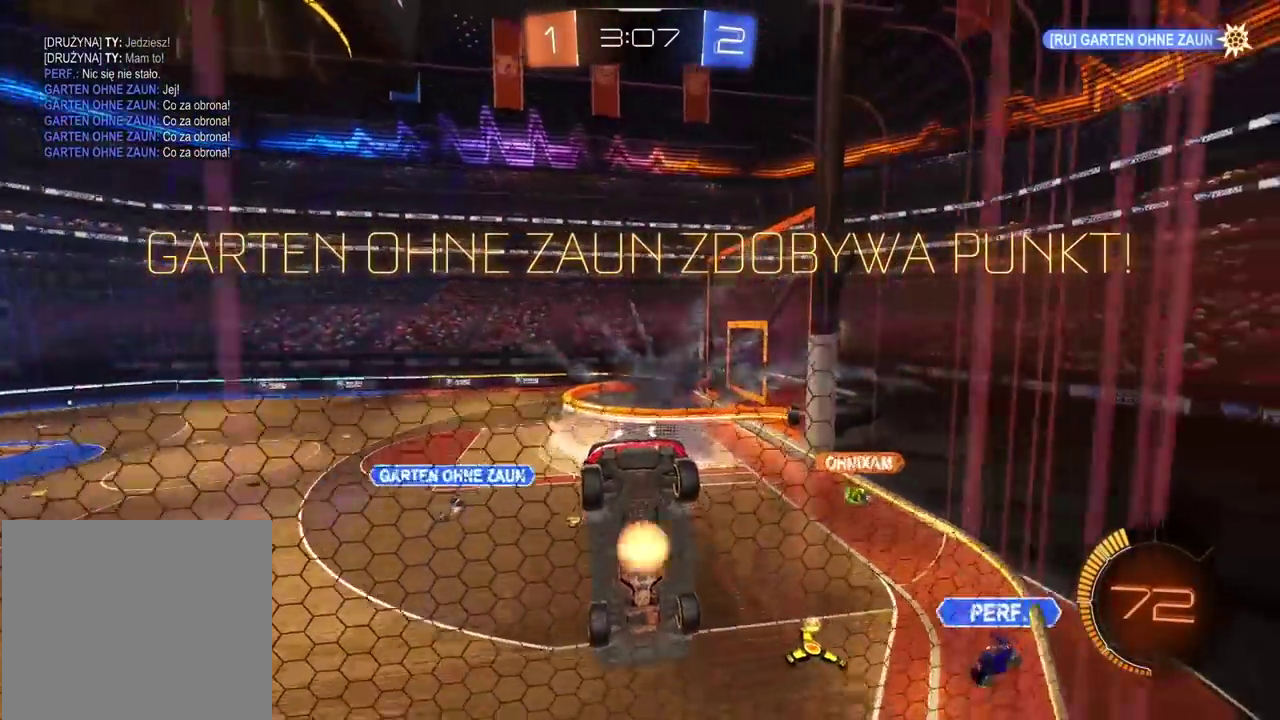
Gameplay with a controller (PlayStation layout); each line is a JSON object with the inputs held at the frame after it. "events" lists button and stick changes between this image and that frame as [ms after this image, input, new state], when the widget could be followed in between.
{"buttons": [], "left_stick": "center", "right_stick": "center", "events": [[50, "CROSS", "down"], [217, "CROSS", "up"], [317, "CROSS", "down"], [483, "CROSS", "up"]]}
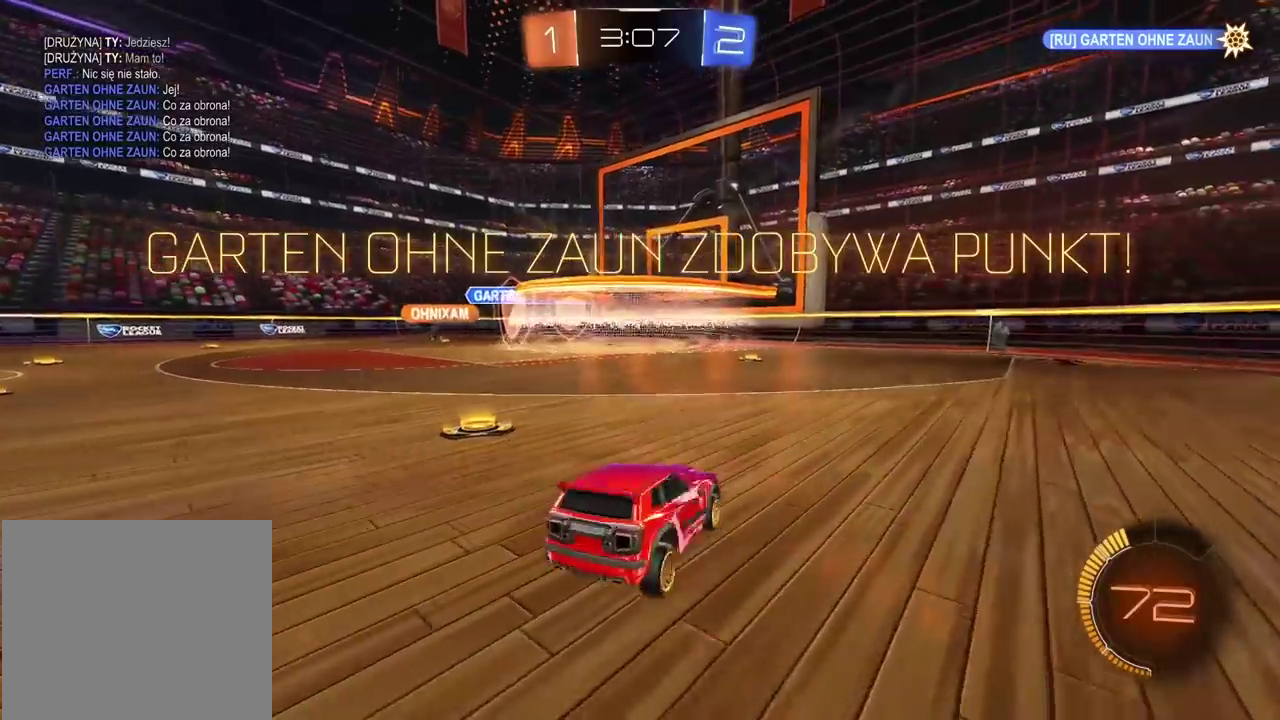
{"buttons": [], "left_stick": "center", "right_stick": "center", "events": [[83, "CROSS", "down"], [233, "CROSS", "up"], [333, "CROSS", "down"], [483, "CROSS", "up"]]}
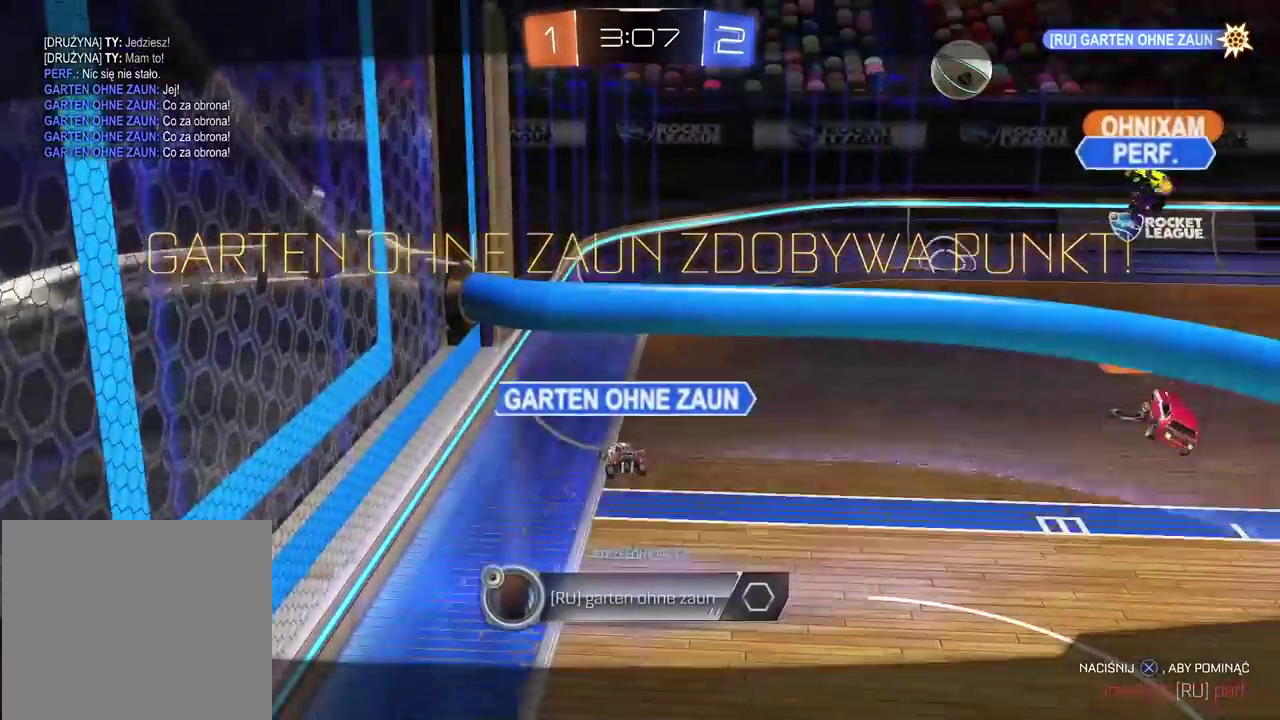
{"buttons": [], "left_stick": "center", "right_stick": "center", "events": [[100, "L1", "down"], [150, "L1", "up"], [217, "CROSS", "down"], [350, "L1", "down"], [367, "CROSS", "up"], [467, "L1", "up"]]}
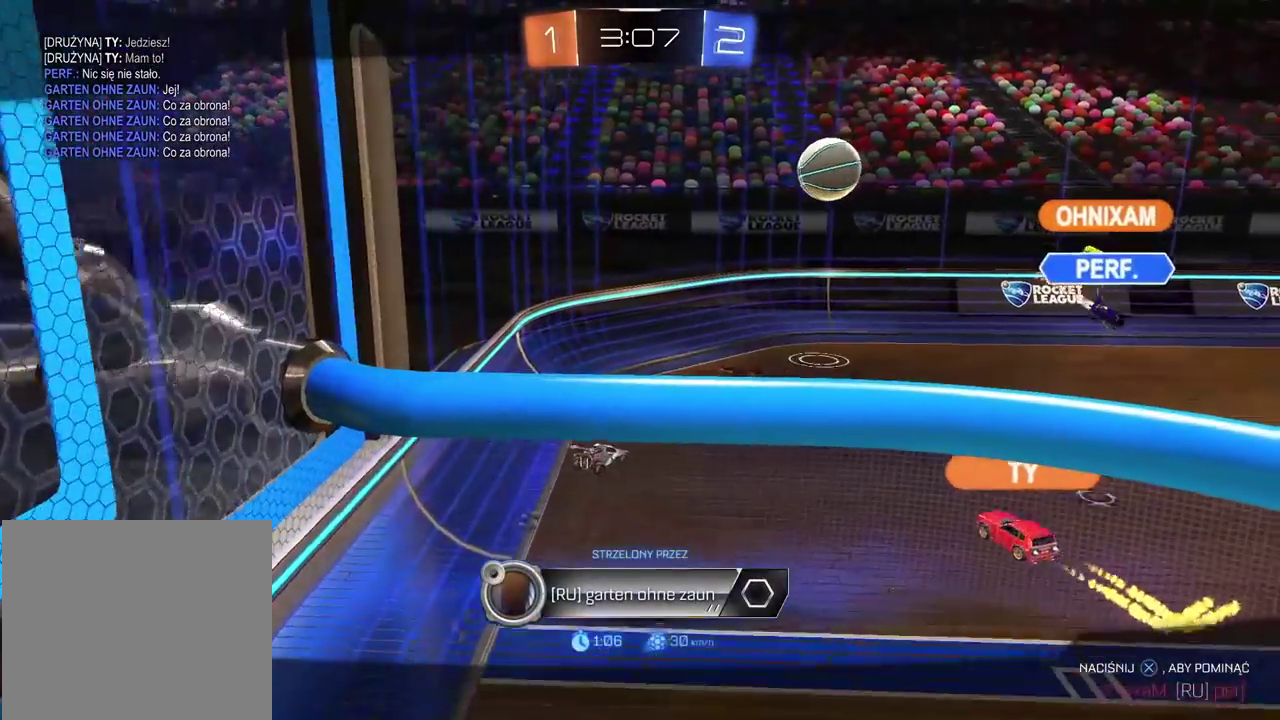
{"buttons": [], "left_stick": "center", "right_stick": "center", "events": [[217, "CROSS", "down"], [317, "CROSS", "up"]]}
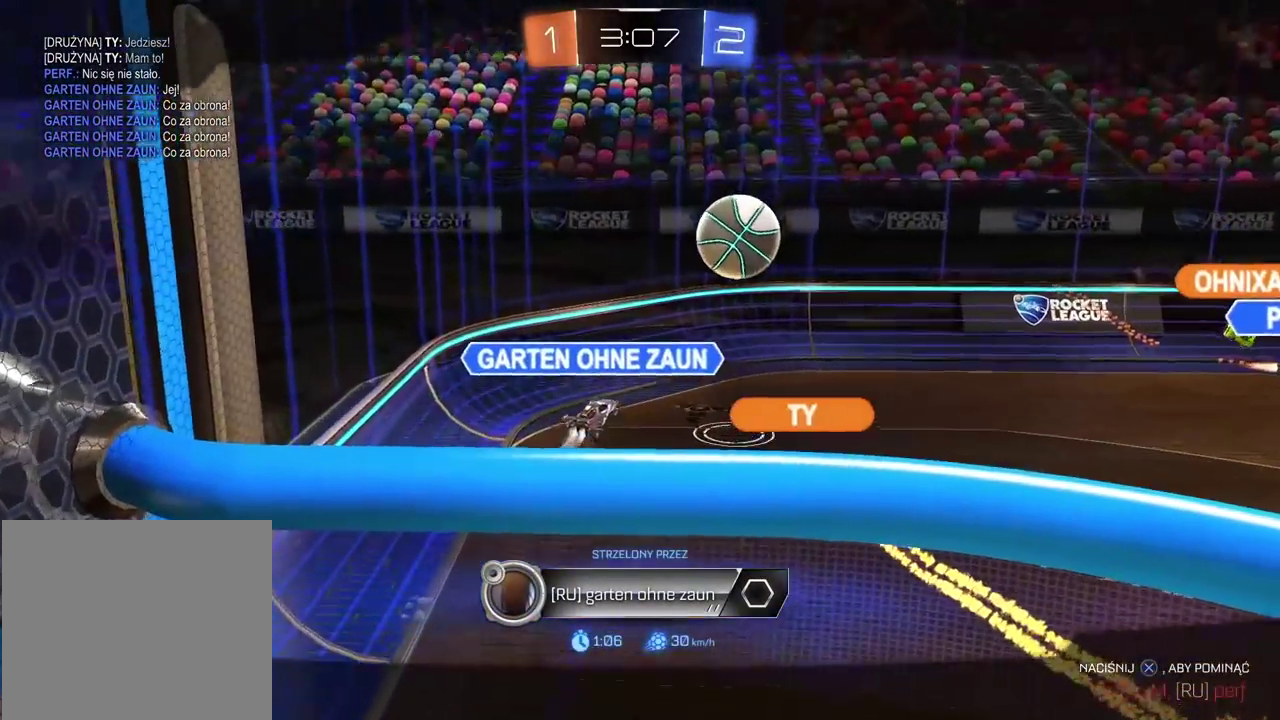
{"buttons": [], "left_stick": "center", "right_stick": "center", "events": []}
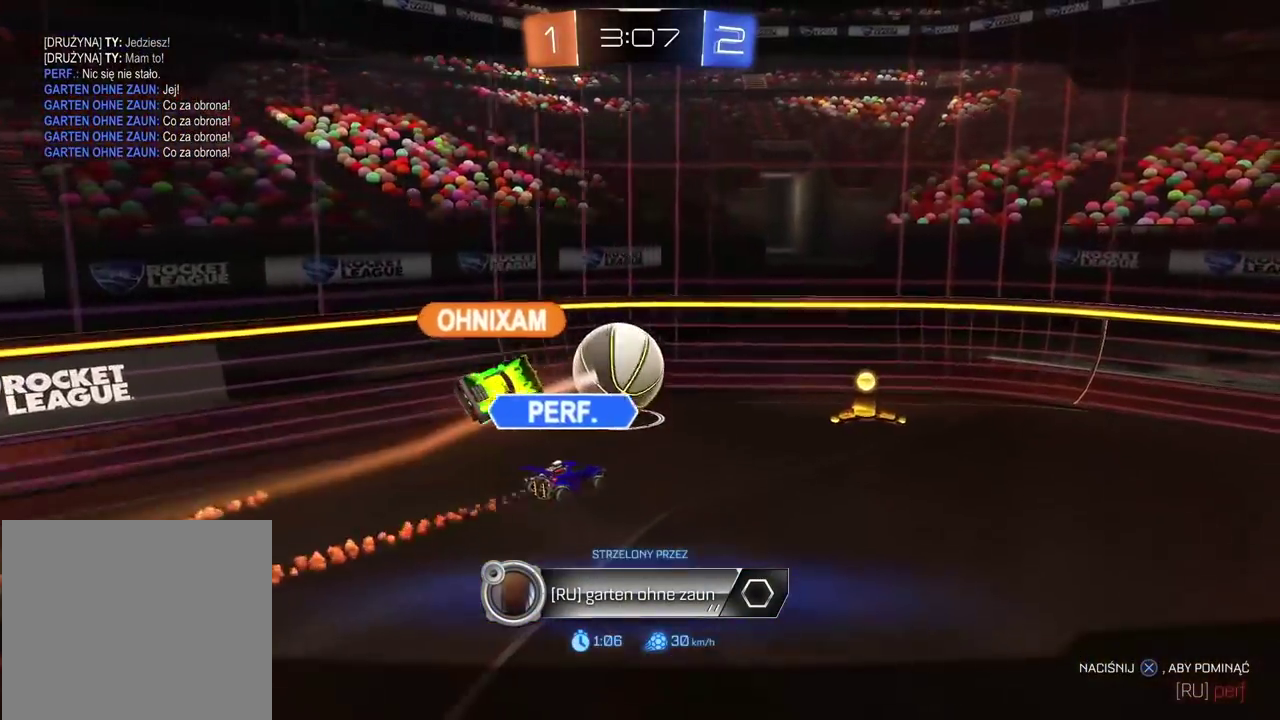
{"buttons": [], "left_stick": "center", "right_stick": "down-right", "events": [[383, "right_stick", "right"], [500, "right_stick", "down-right"]]}
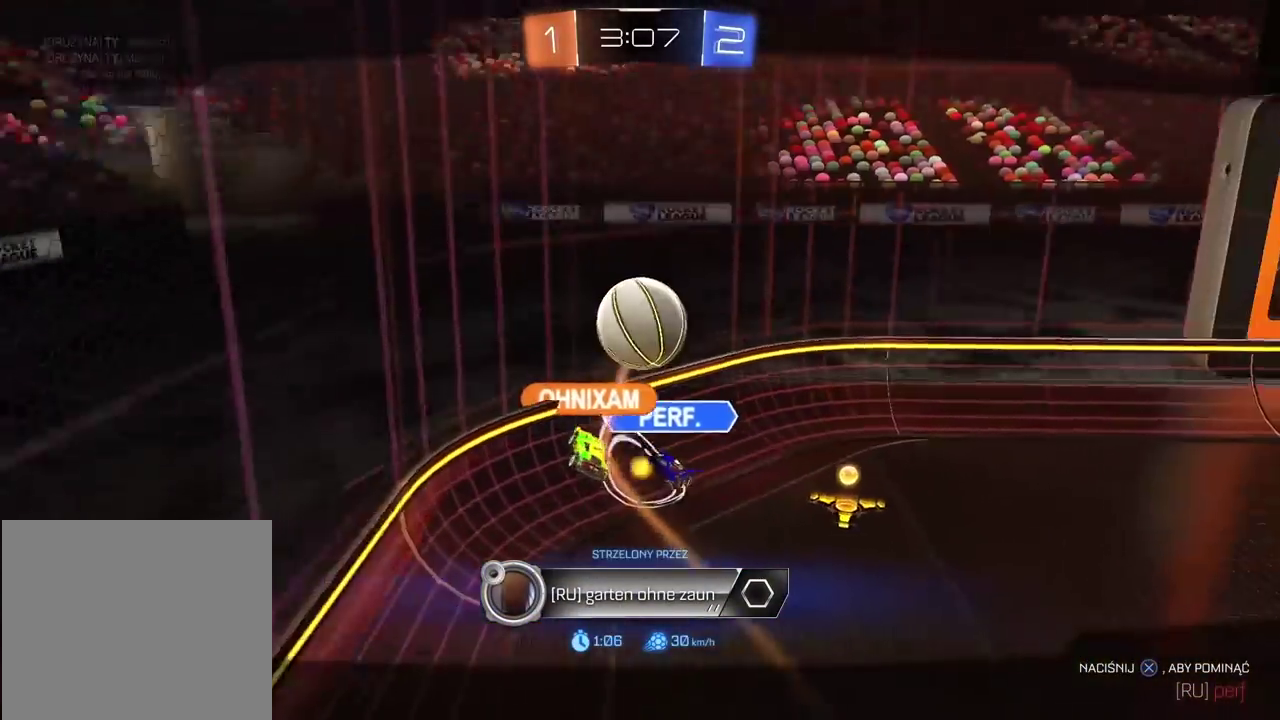
{"buttons": [], "left_stick": "center", "right_stick": "down-right", "events": []}
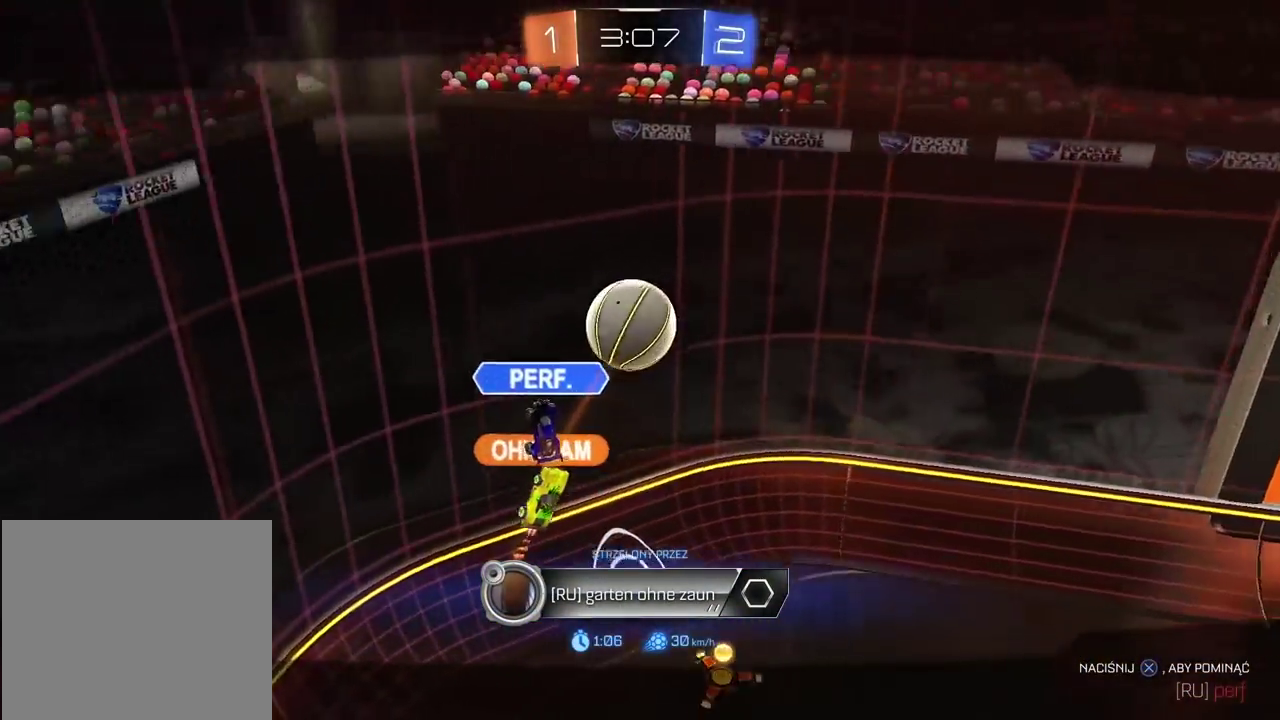
{"buttons": [], "left_stick": "center", "right_stick": "down", "events": [[483, "right_stick", "down"]]}
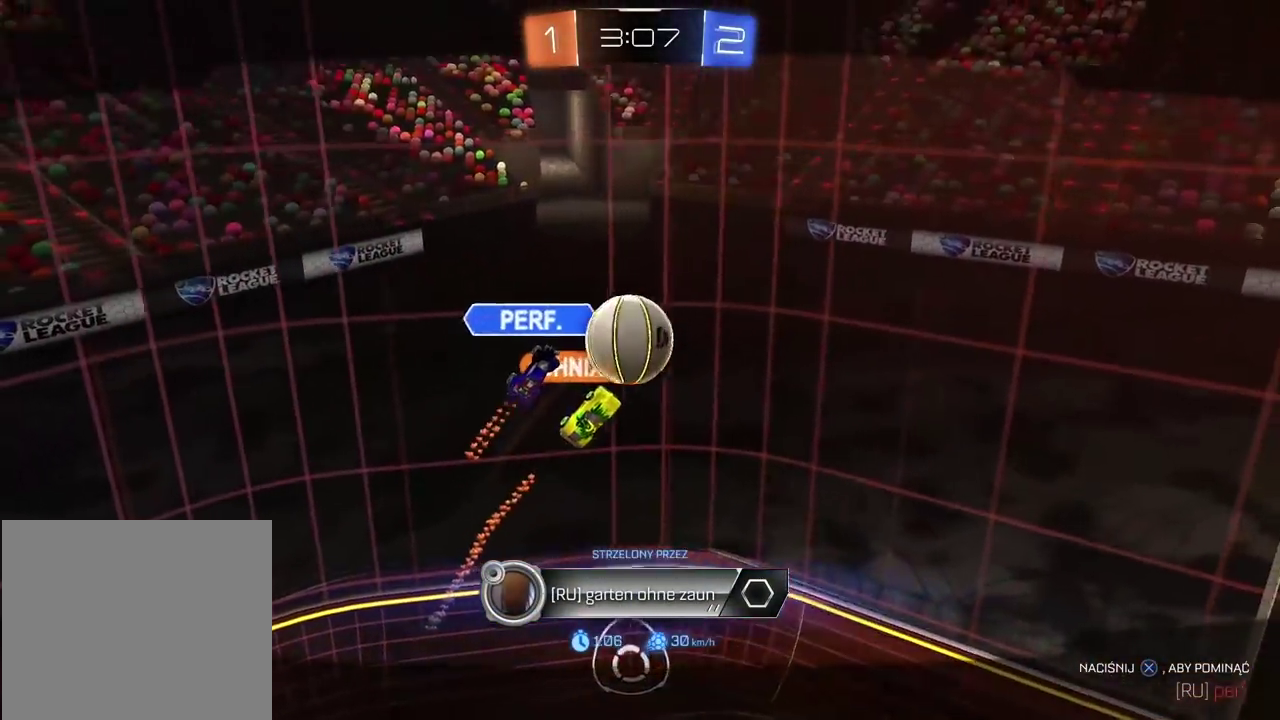
{"buttons": [], "left_stick": "center", "right_stick": "down-right", "events": [[33, "right_stick", "down-right"]]}
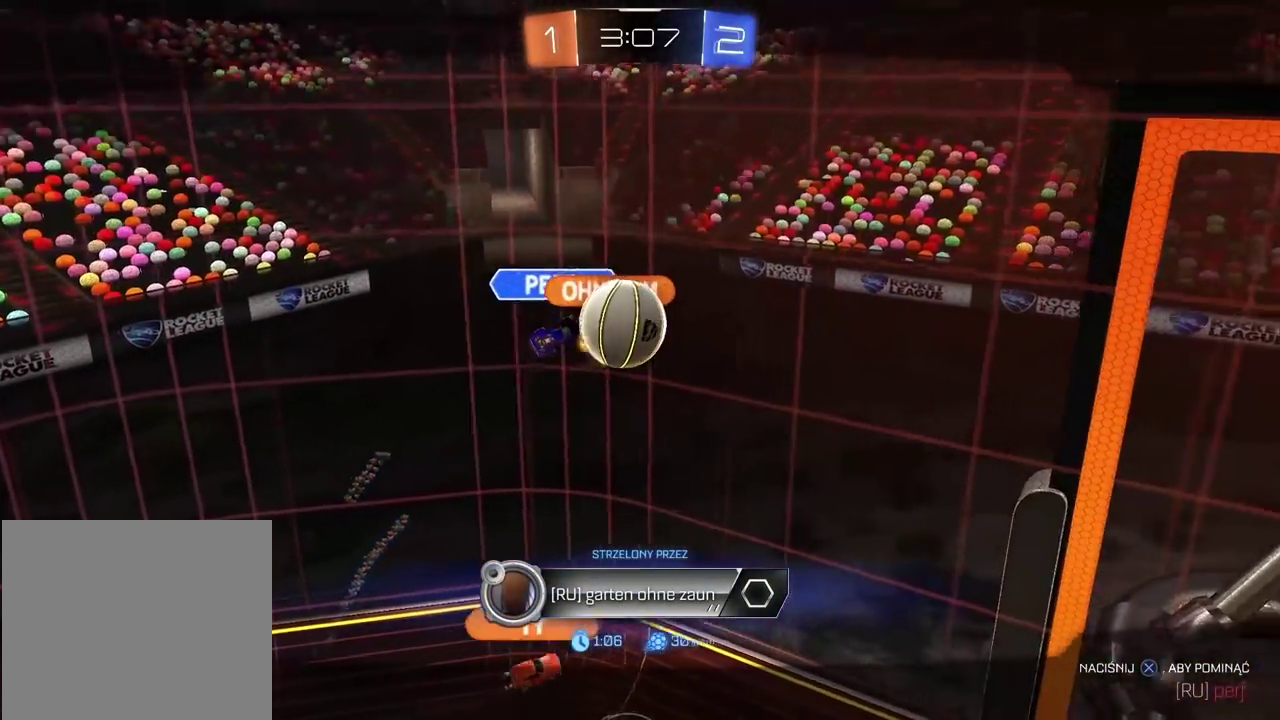
{"buttons": [], "left_stick": "center", "right_stick": "down-right", "events": []}
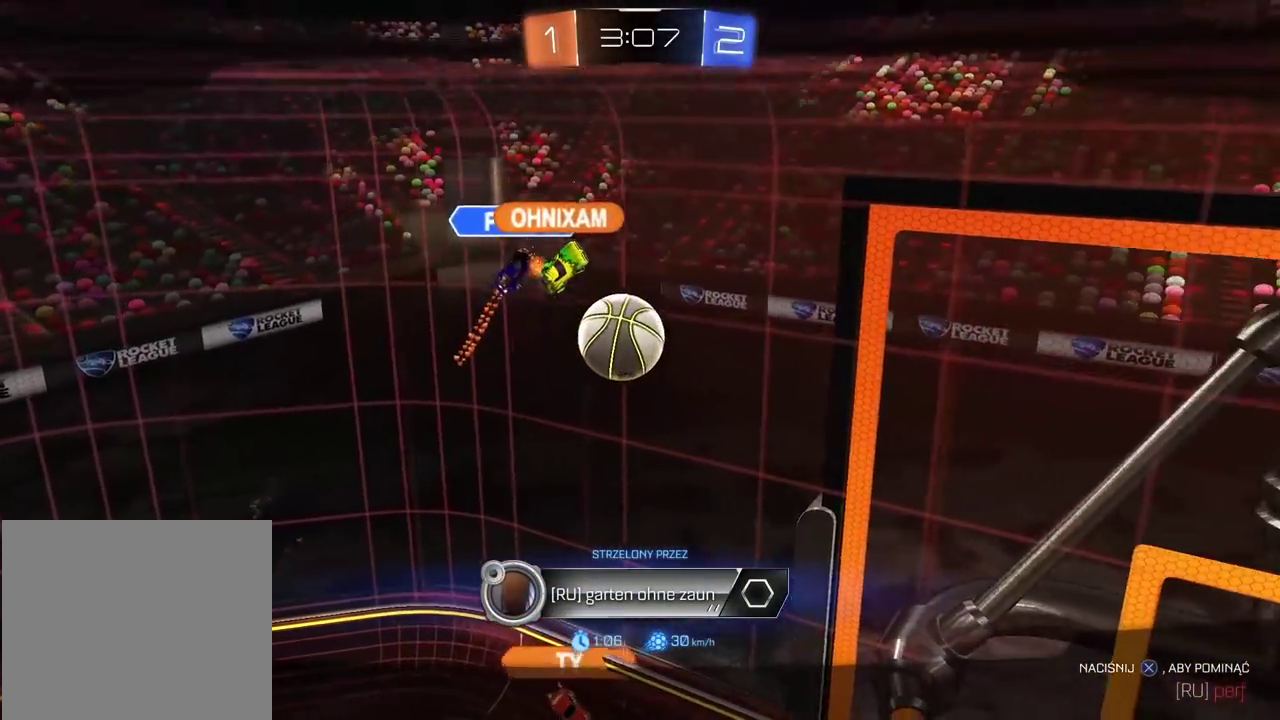
{"buttons": [], "left_stick": "center", "right_stick": "down-right", "events": []}
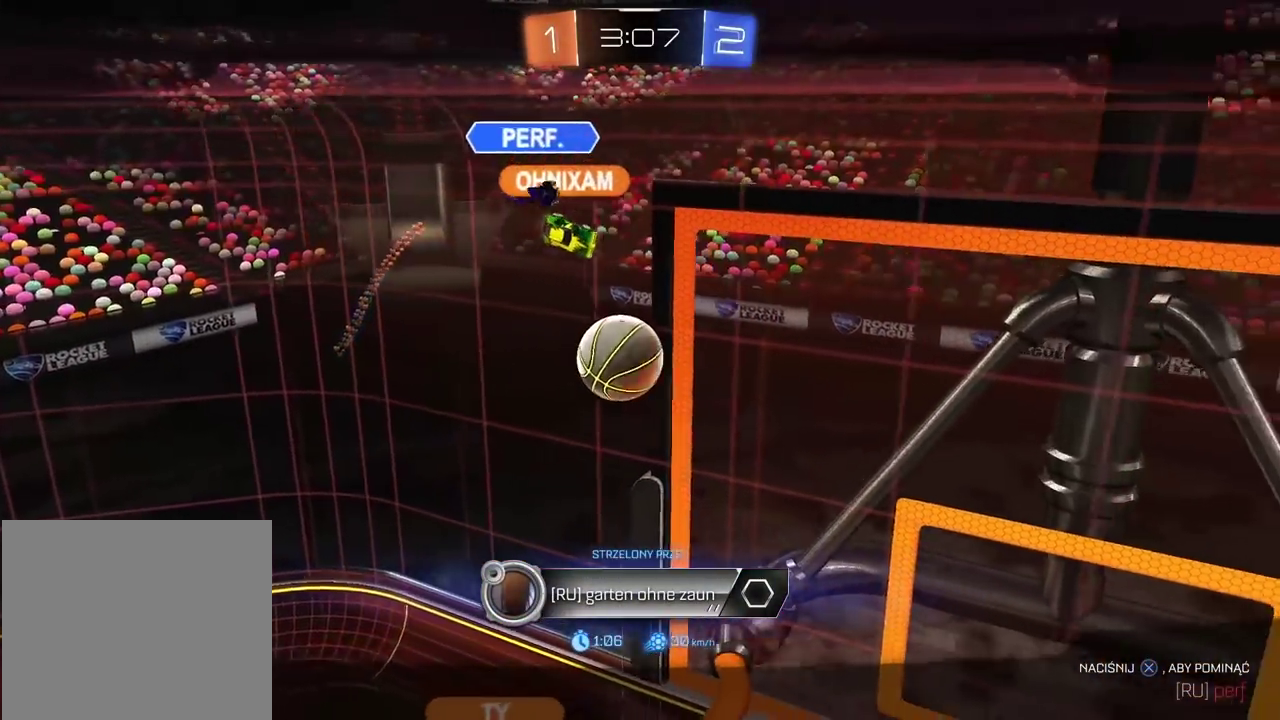
{"buttons": [], "left_stick": "center", "right_stick": "center", "events": [[83, "right_stick", "center"]]}
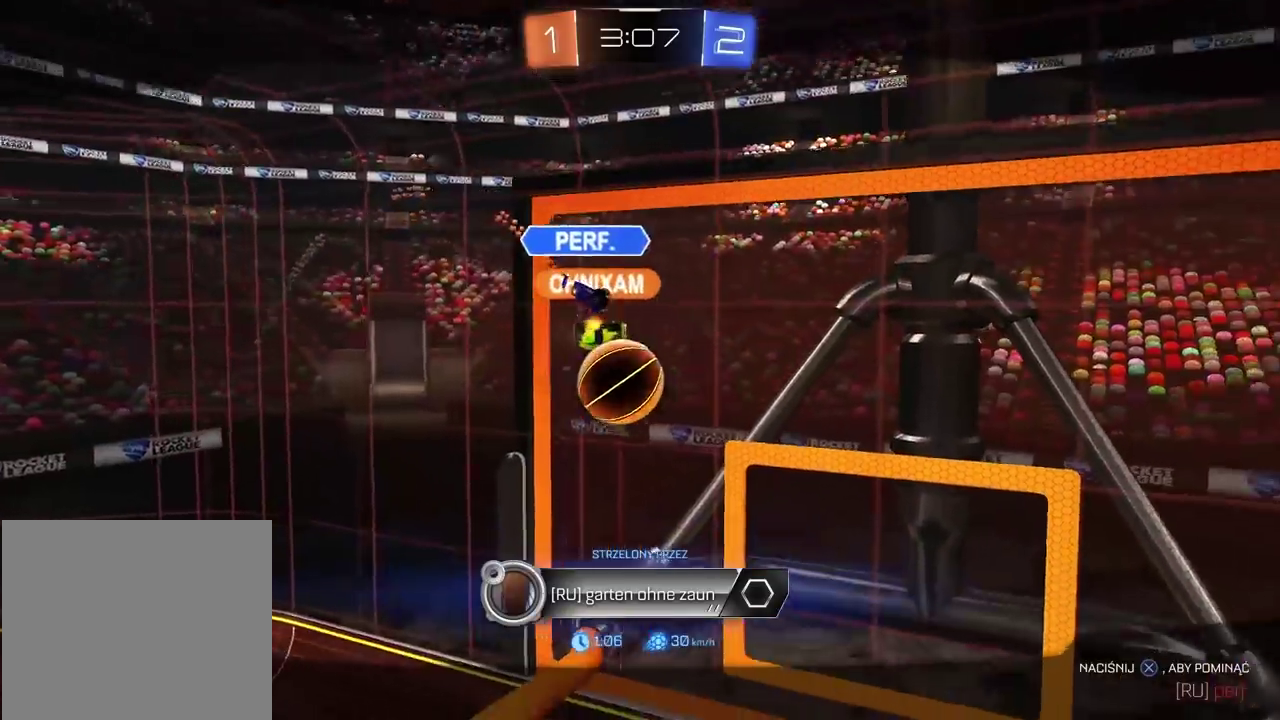
{"buttons": [], "left_stick": "center", "right_stick": "center", "events": []}
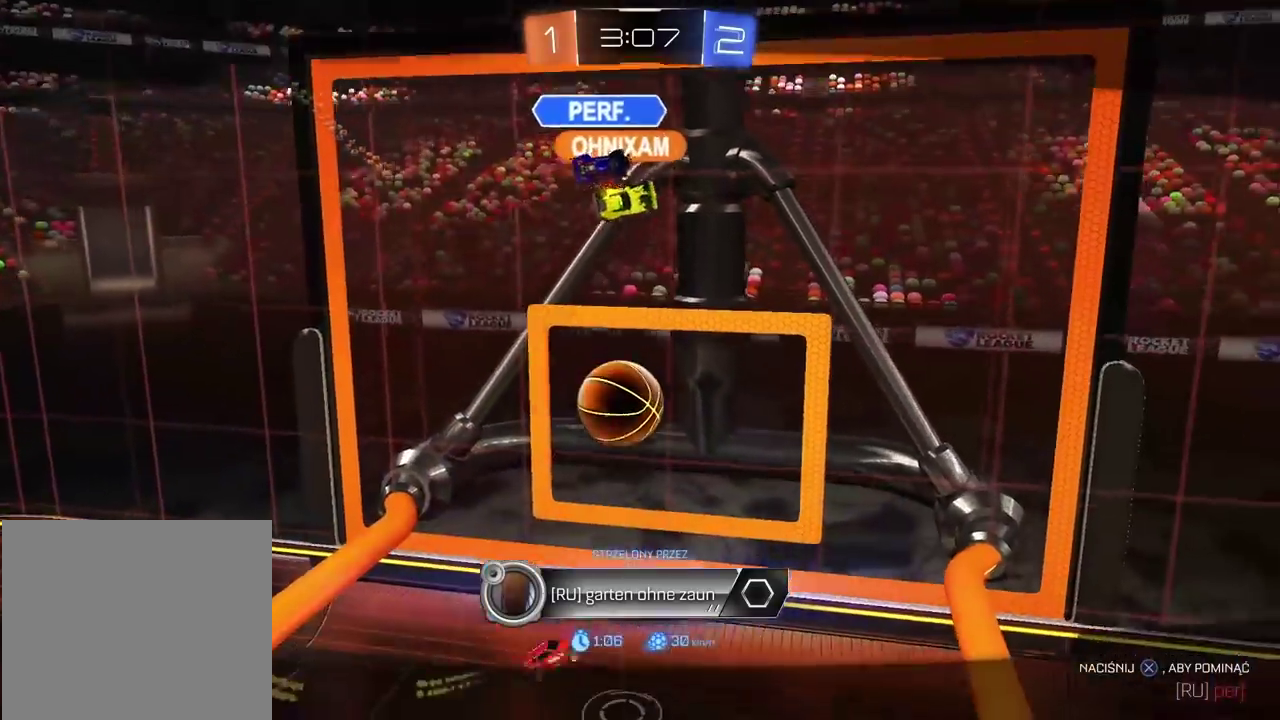
{"buttons": [], "left_stick": "center", "right_stick": "down-right", "events": [[300, "right_stick", "down-right"]]}
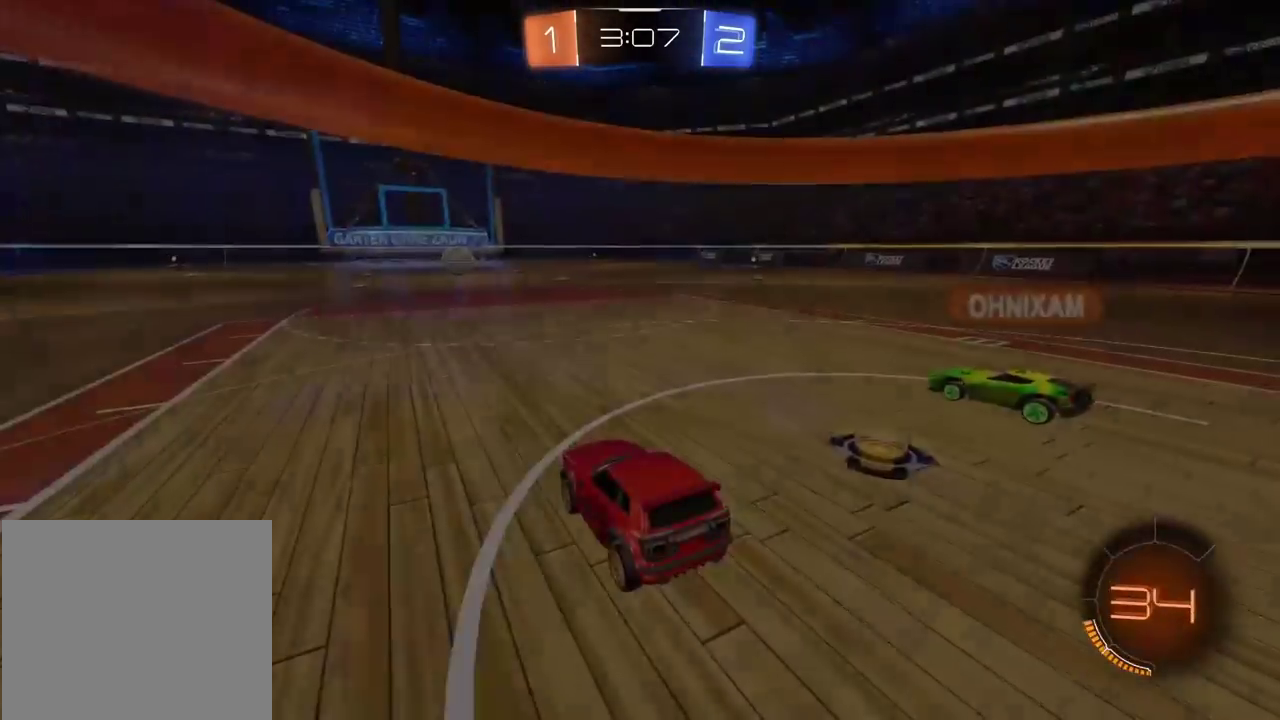
{"buttons": [], "left_stick": "center", "right_stick": "center", "events": [[67, "right_stick", "center"]]}
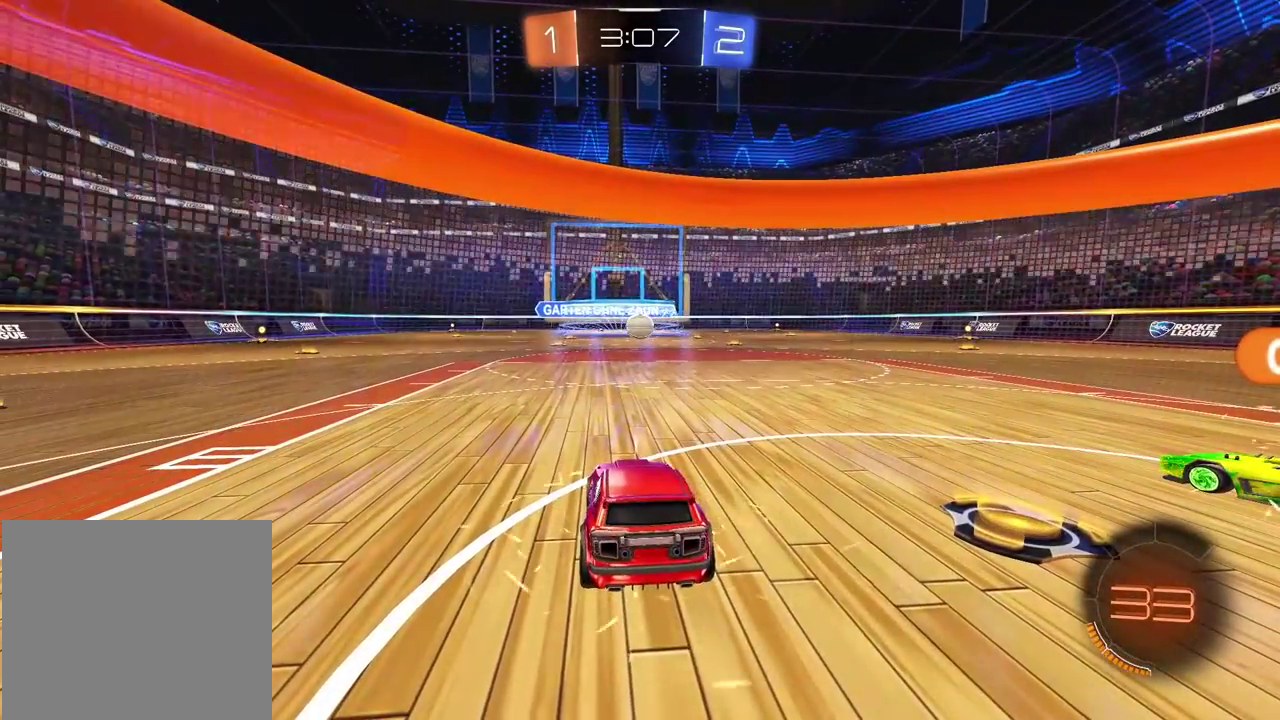
{"buttons": [], "left_stick": "center", "right_stick": "center", "events": []}
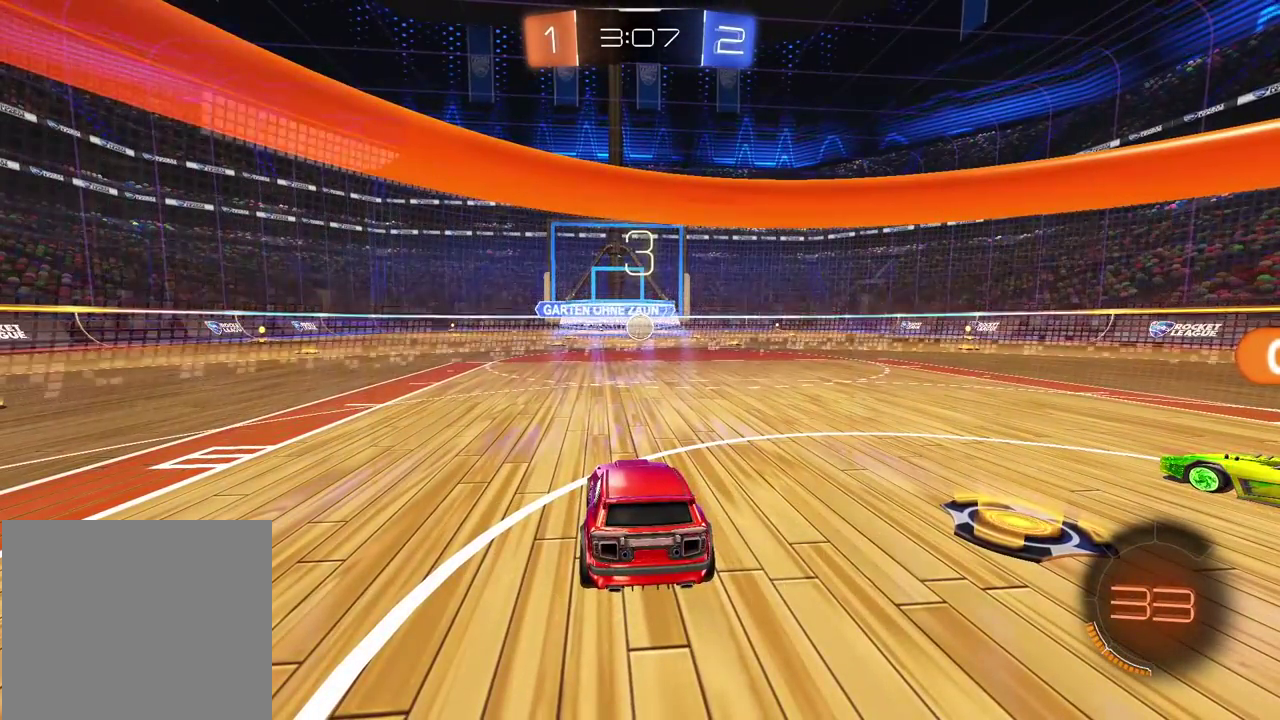
{"buttons": [], "left_stick": "center", "right_stick": "center", "events": []}
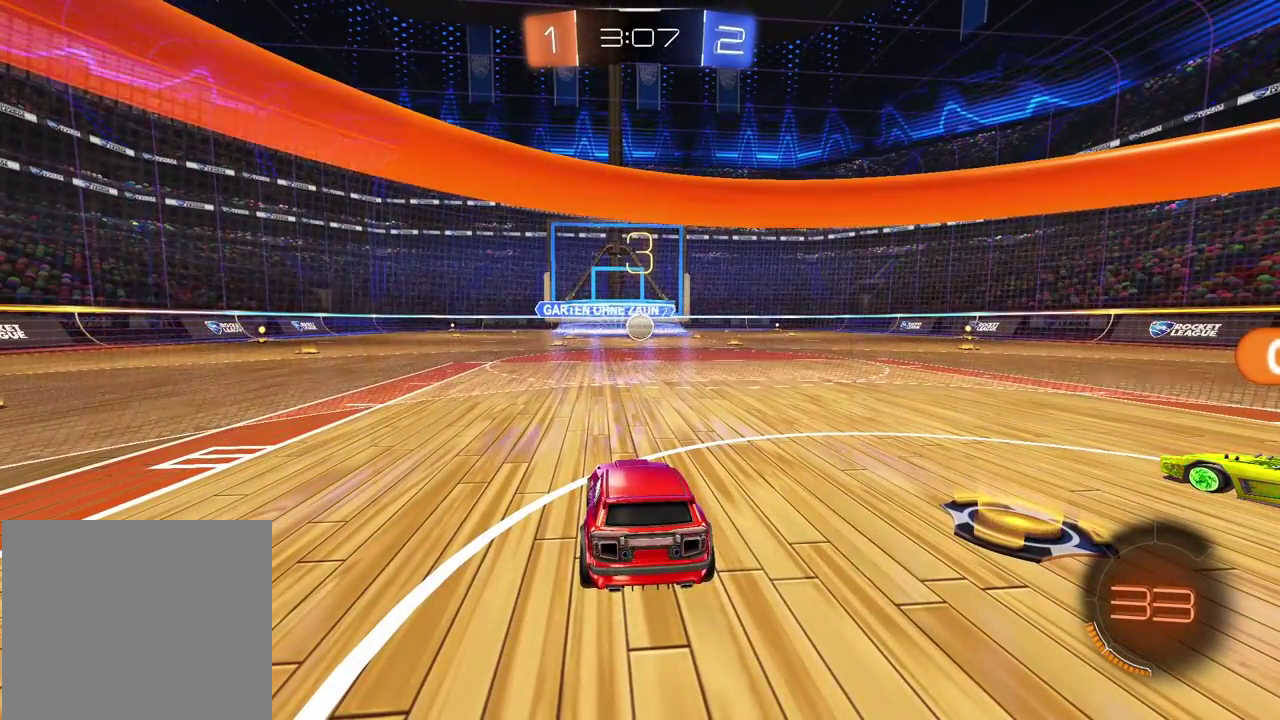
{"buttons": ["TRIANGLE", "R2"], "left_stick": "center", "right_stick": "center", "events": [[33, "DPAD_UP", "down"], [117, "DPAD_UP", "up"], [183, "DPAD_UP", "down"], [233, "R2", "down"], [283, "DPAD_UP", "up"], [500, "TRIANGLE", "down"]]}
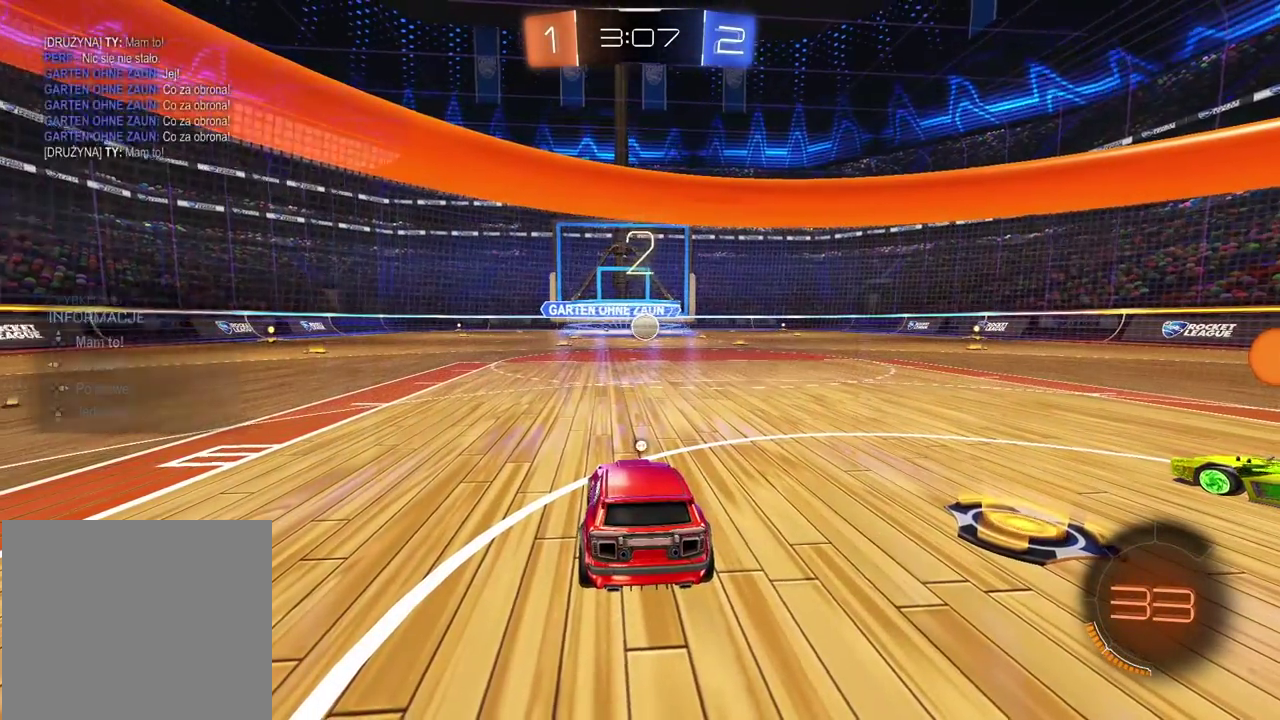
{"buttons": ["TRIANGLE", "R2"], "left_stick": "center", "right_stick": "center", "events": [[67, "TRIANGLE", "up"], [133, "TRIANGLE", "down"], [200, "TRIANGLE", "up"], [300, "TRIANGLE", "down"], [350, "TRIANGLE", "up"], [450, "TRIANGLE", "down"]]}
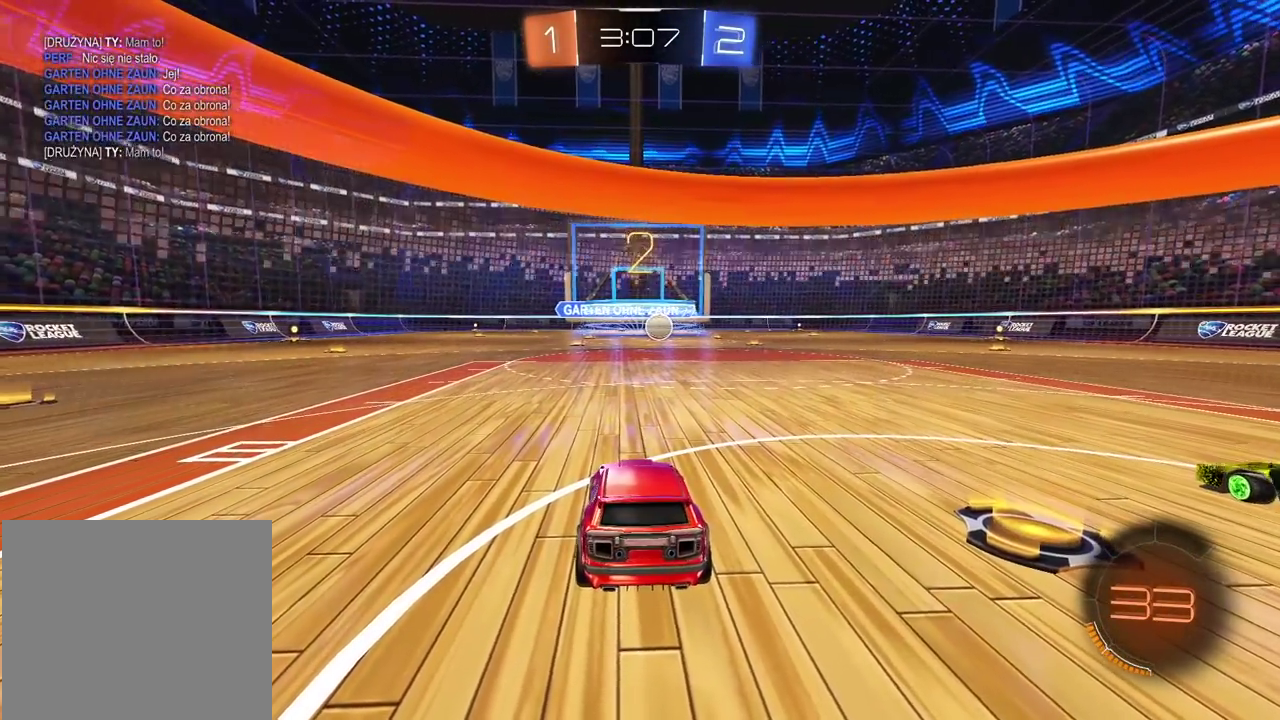
{"buttons": ["R2"], "left_stick": "center", "right_stick": "center", "events": [[33, "TRIANGLE", "up"], [400, "right_stick", "left"], [500, "right_stick", "center"]]}
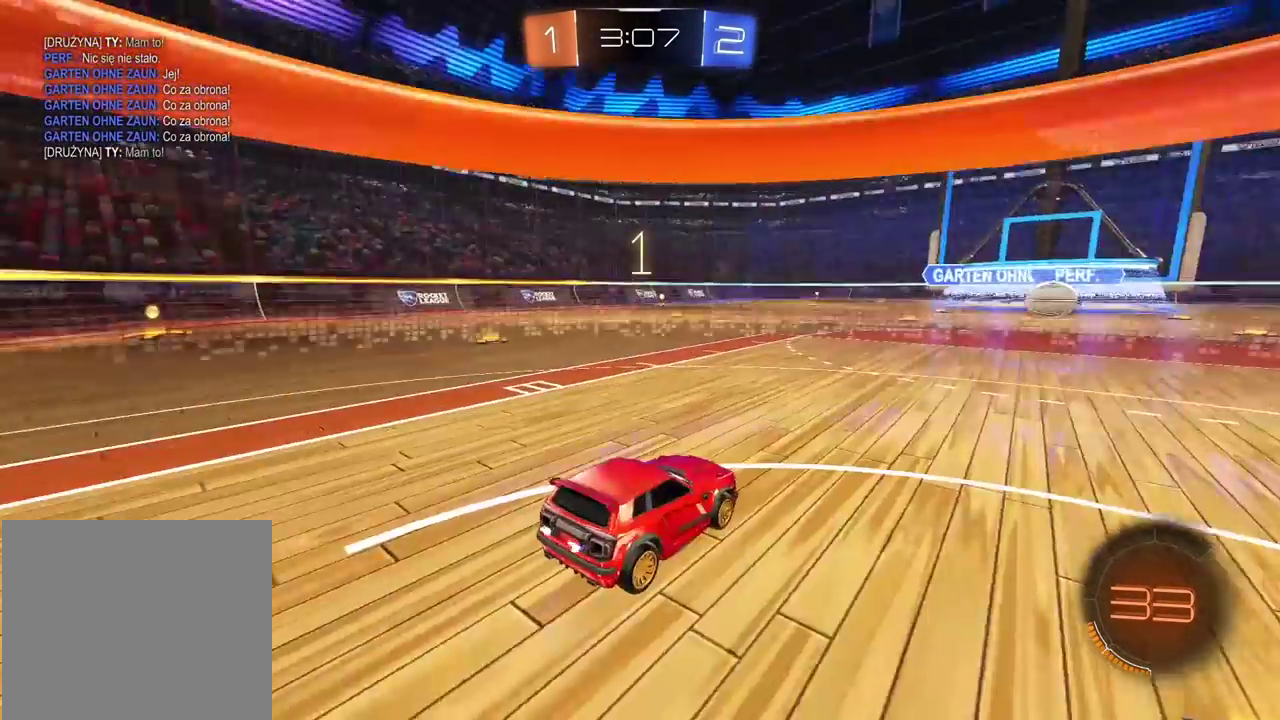
{"buttons": ["R2"], "left_stick": "center", "right_stick": "center", "events": []}
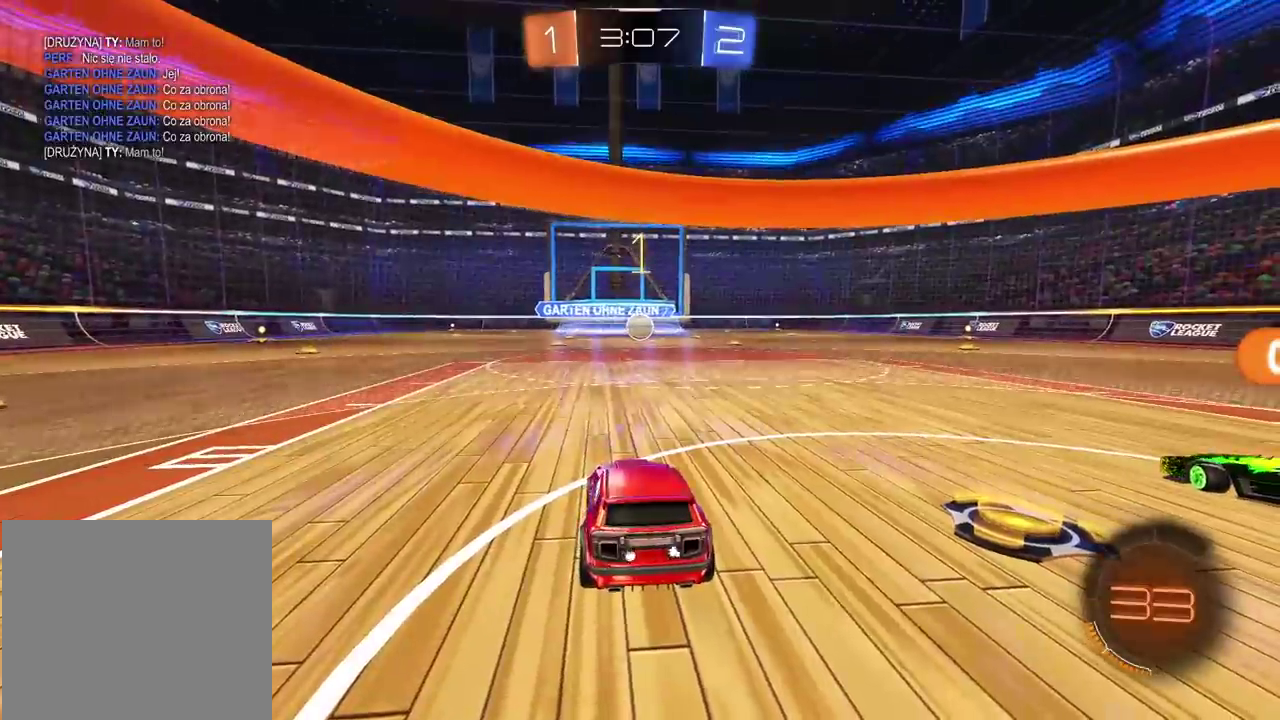
{"buttons": ["R2"], "left_stick": "center", "right_stick": "center", "events": []}
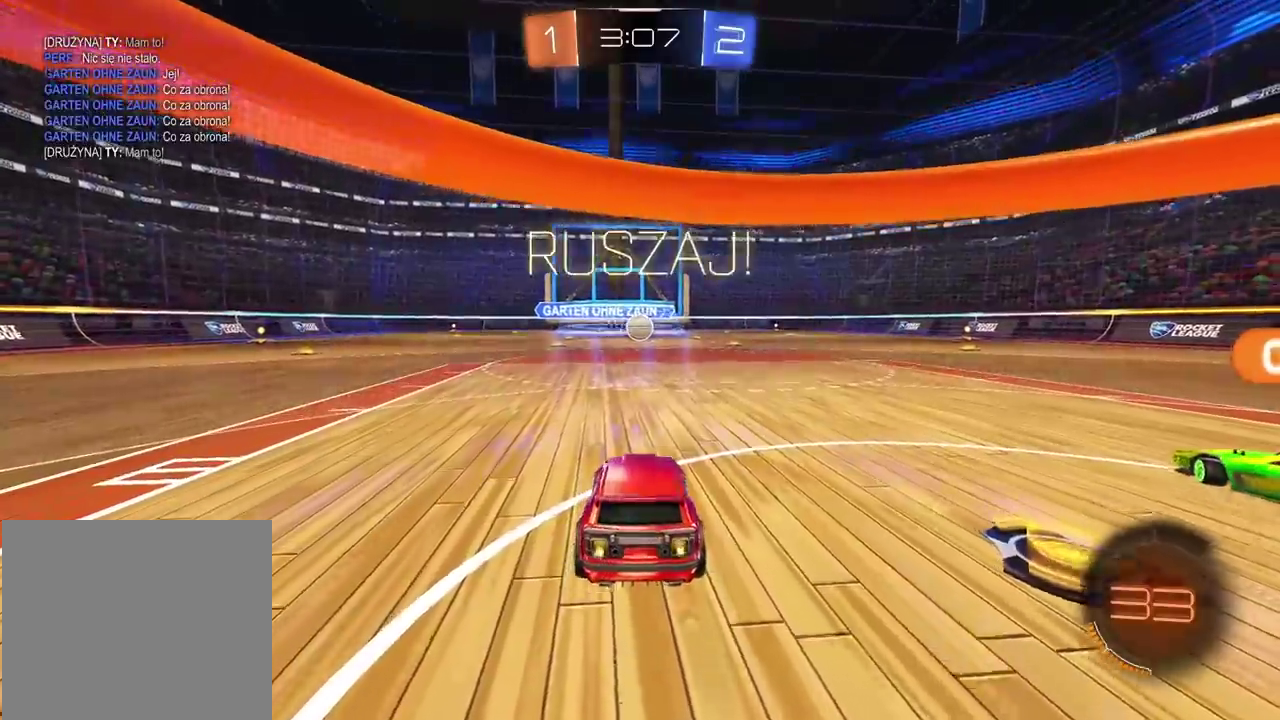
{"buttons": ["CIRCLE", "R2"], "left_stick": "left", "right_stick": "center", "events": [[383, "CIRCLE", "down"], [433, "left_stick", "left"]]}
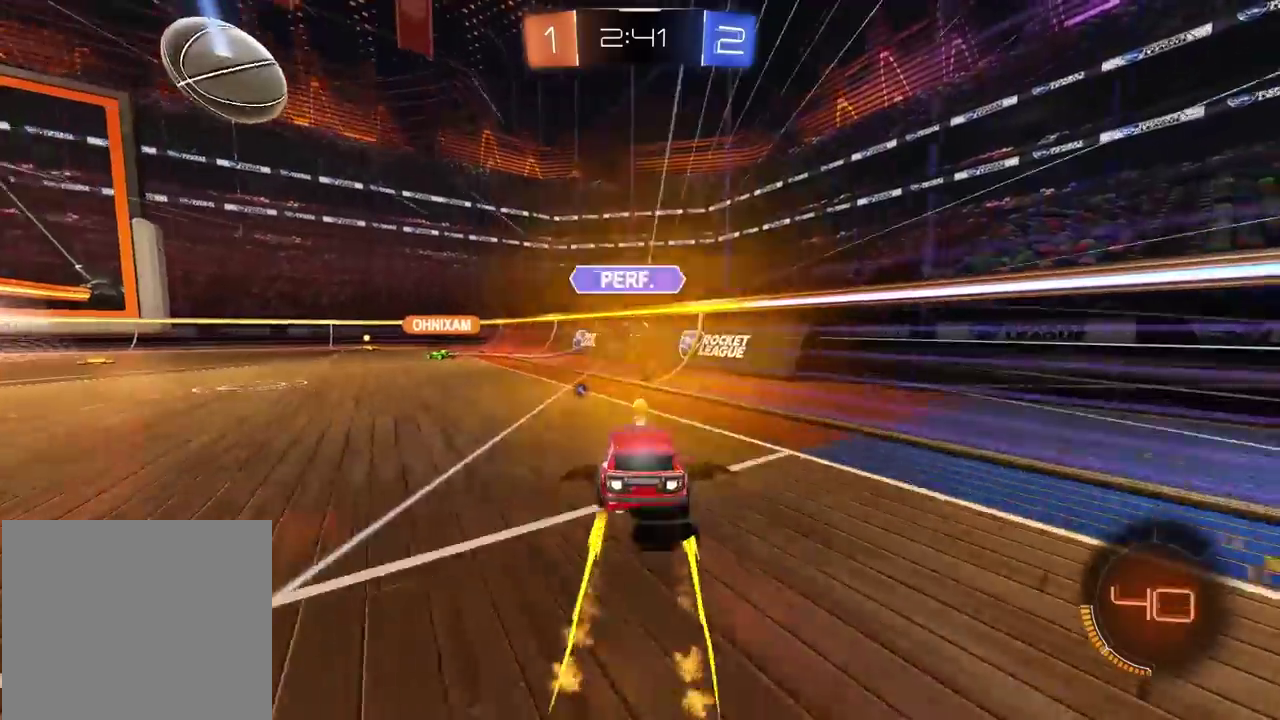
{"buttons": ["R2"], "left_stick": "left", "right_stick": "center", "events": [[117, "left_stick", "center"], [167, "CIRCLE", "up"], [233, "left_stick", "left"]]}
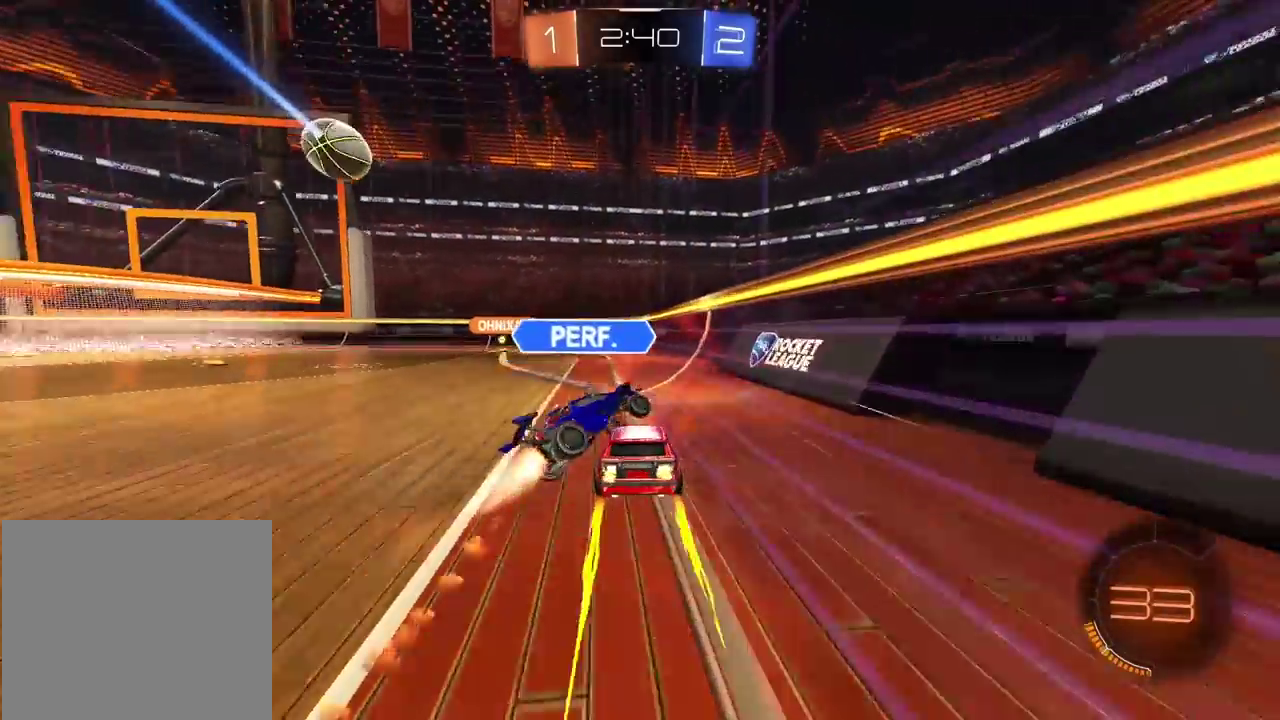
{"buttons": ["R2"], "left_stick": "center", "right_stick": "center", "events": [[50, "left_stick", "center"], [117, "left_stick", "left"], [433, "left_stick", "center"]]}
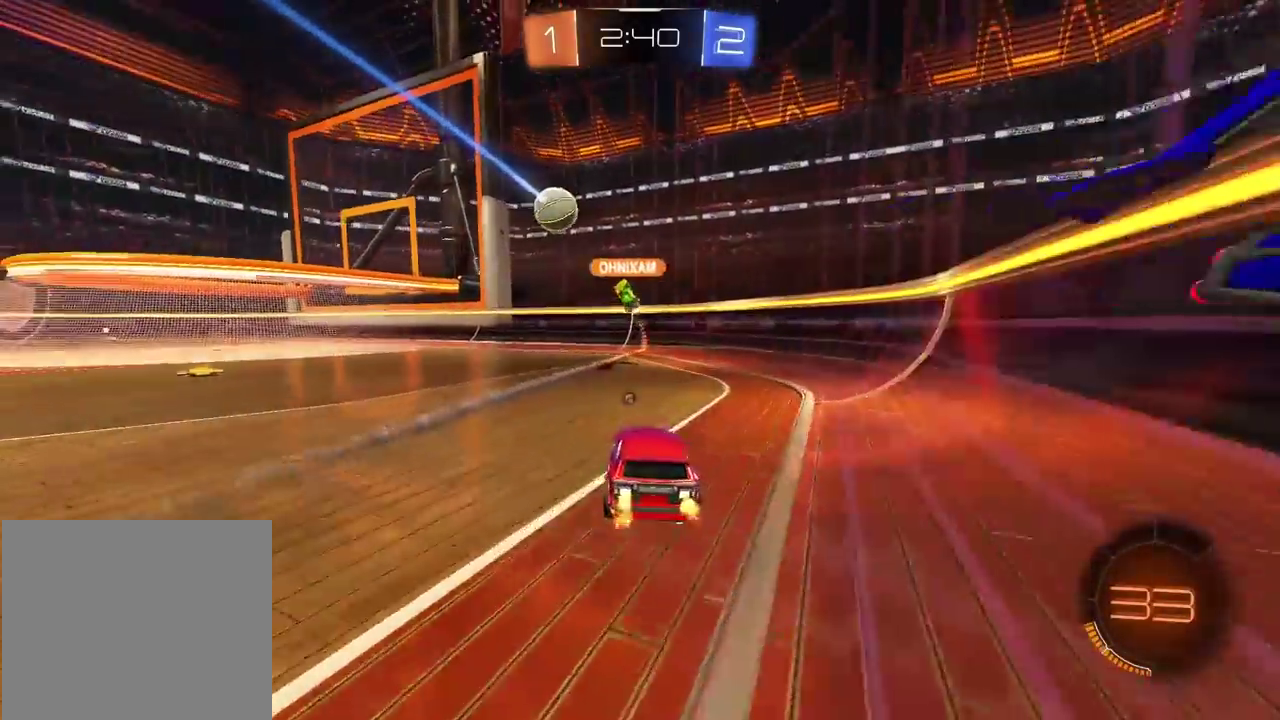
{"buttons": ["L1"], "left_stick": "left", "right_stick": "center", "events": [[83, "left_stick", "left"], [250, "R2", "up"], [383, "L1", "down"]]}
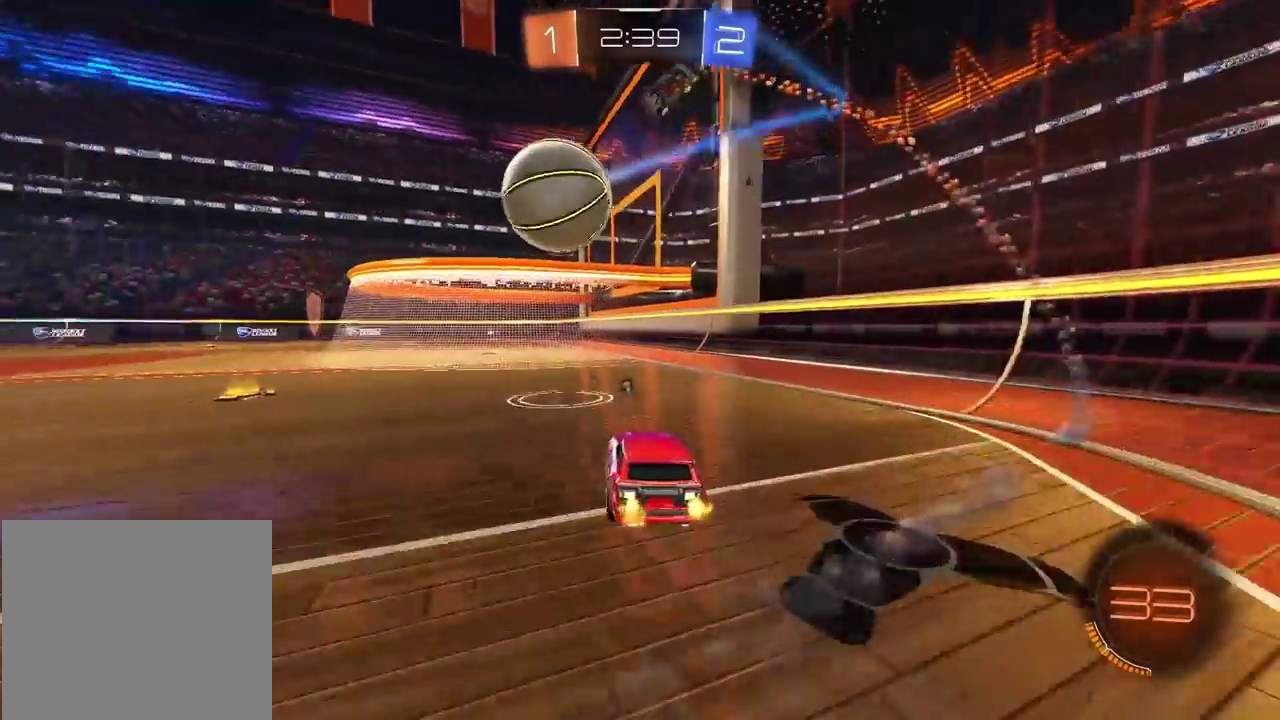
{"buttons": [], "left_stick": "left", "right_stick": "center", "events": [[17, "L1", "up"]]}
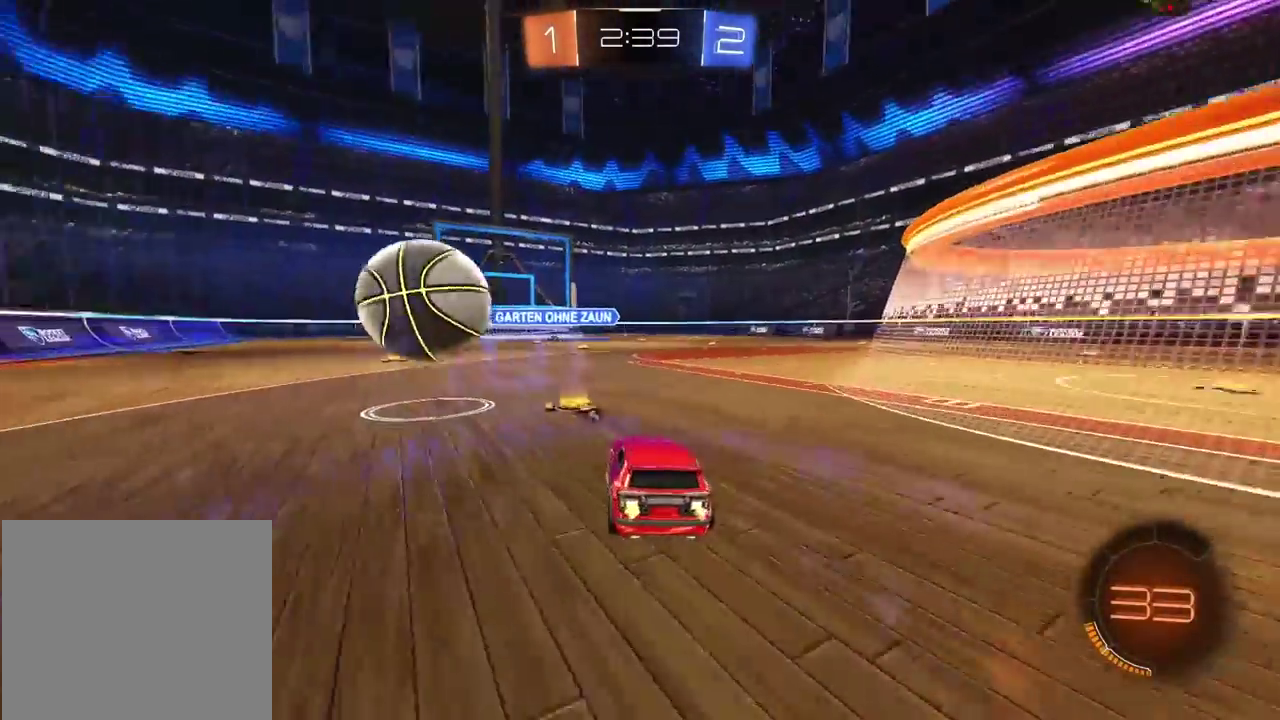
{"buttons": ["CROSS", "CIRCLE"], "left_stick": "down-left", "right_stick": "center", "events": [[67, "R2", "down"], [200, "left_stick", "center"], [250, "CIRCLE", "down"], [367, "left_stick", "right"], [467, "CROSS", "down"], [483, "left_stick", "down-left"], [500, "R2", "up"]]}